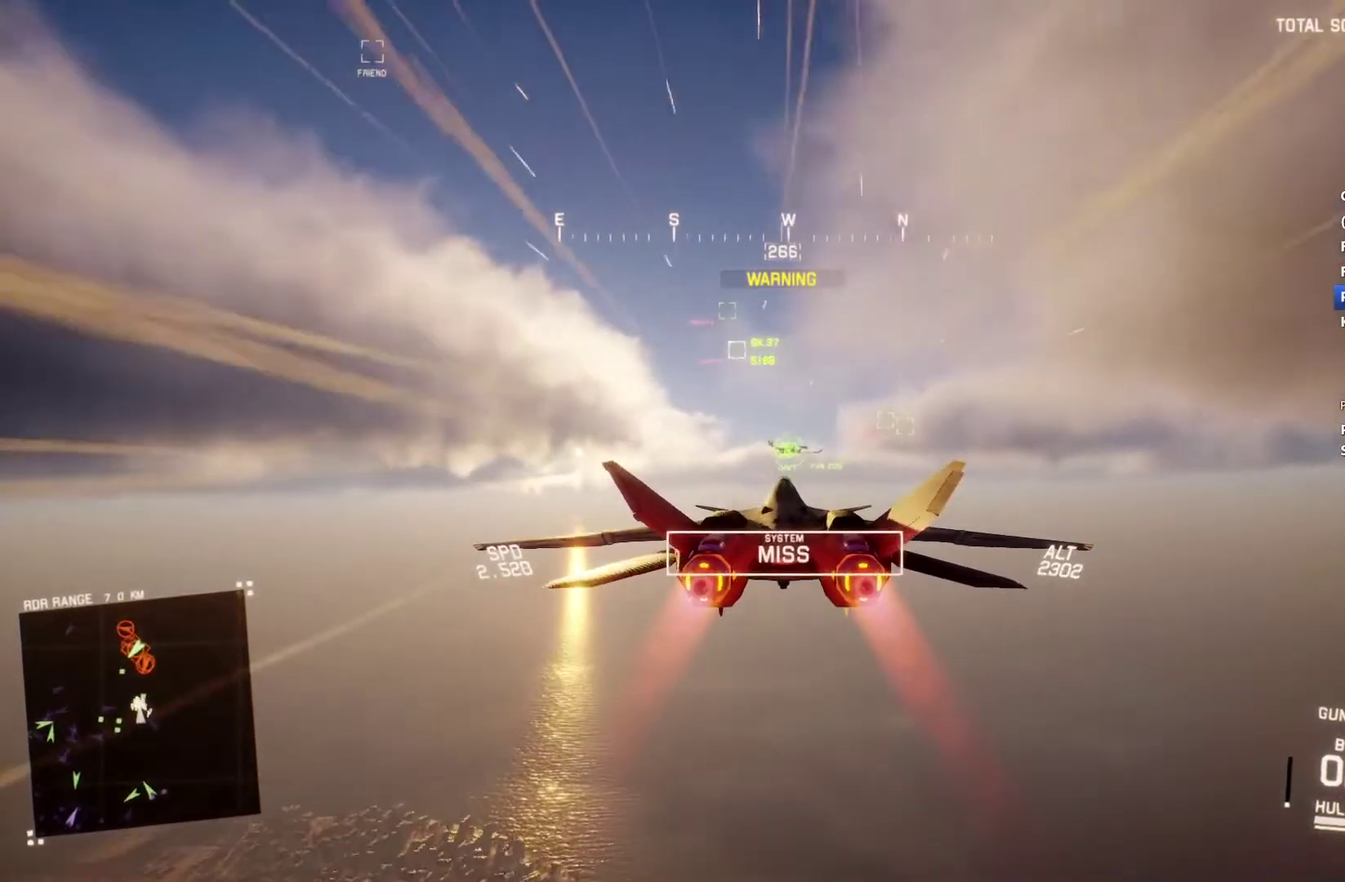
Gameplay with a controller (Xbox layout); each line is a JSON object with the inputs held at the frame after it. "events" lists button and stick changes between this image and that frame as [ms after this image, input, new state], when the widget could be followed in between.
{"buttons": ["R2"], "left_stick": "center", "right_stick": "center", "events": [[33, "A", "up"], [100, "A", "down"], [167, "A", "up"], [200, "L1", "down"], [233, "A", "down"], [333, "A", "up"], [367, "L1", "up"], [400, "A", "down"], [467, "A", "up"]]}
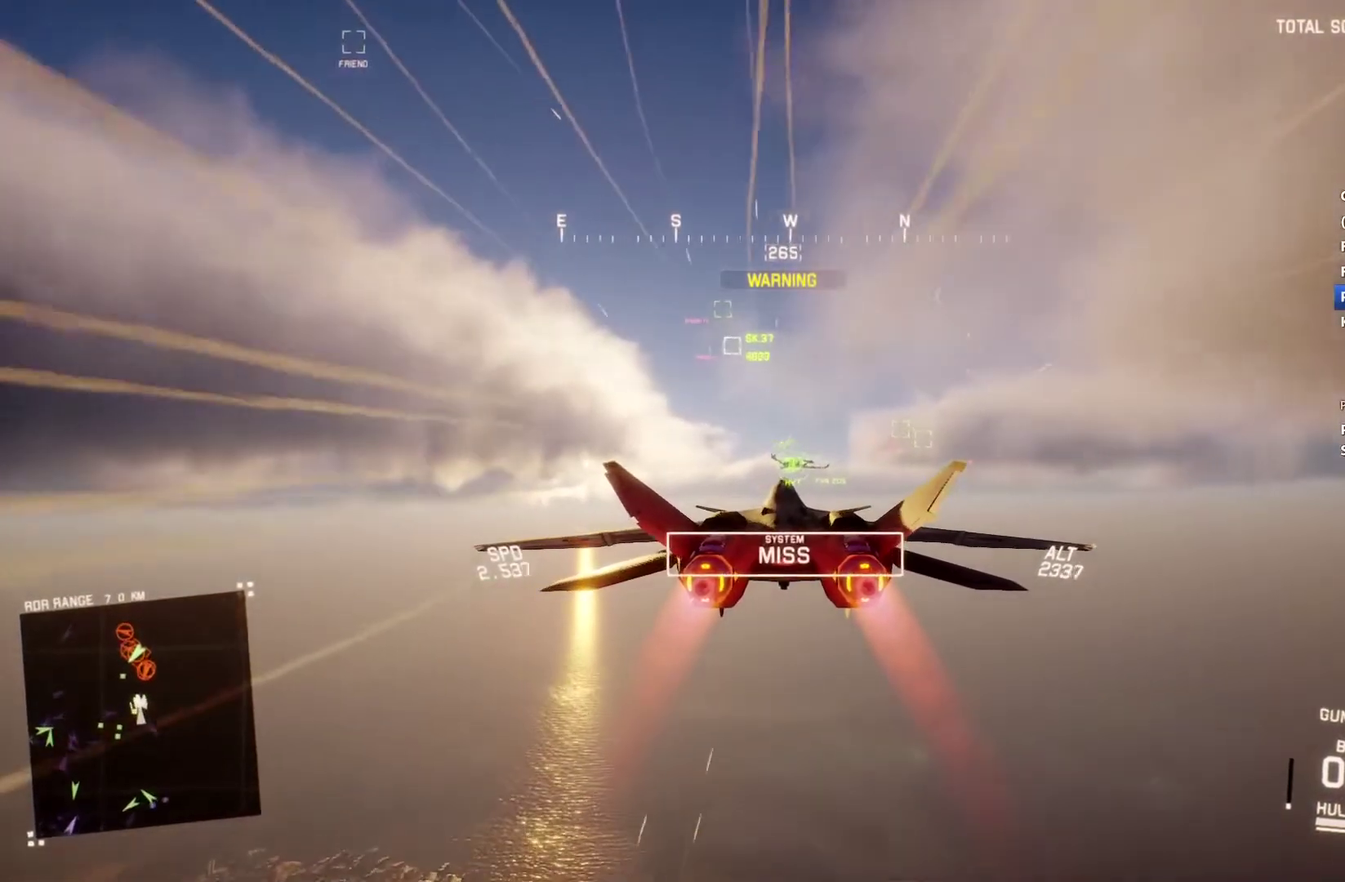
{"buttons": ["A", "R2"], "left_stick": "center", "right_stick": "center", "events": [[33, "A", "down"], [133, "R1", "down"], [233, "left_stick", "up"], [267, "R1", "up"], [300, "left_stick", "center"], [400, "A", "up"], [467, "A", "down"]]}
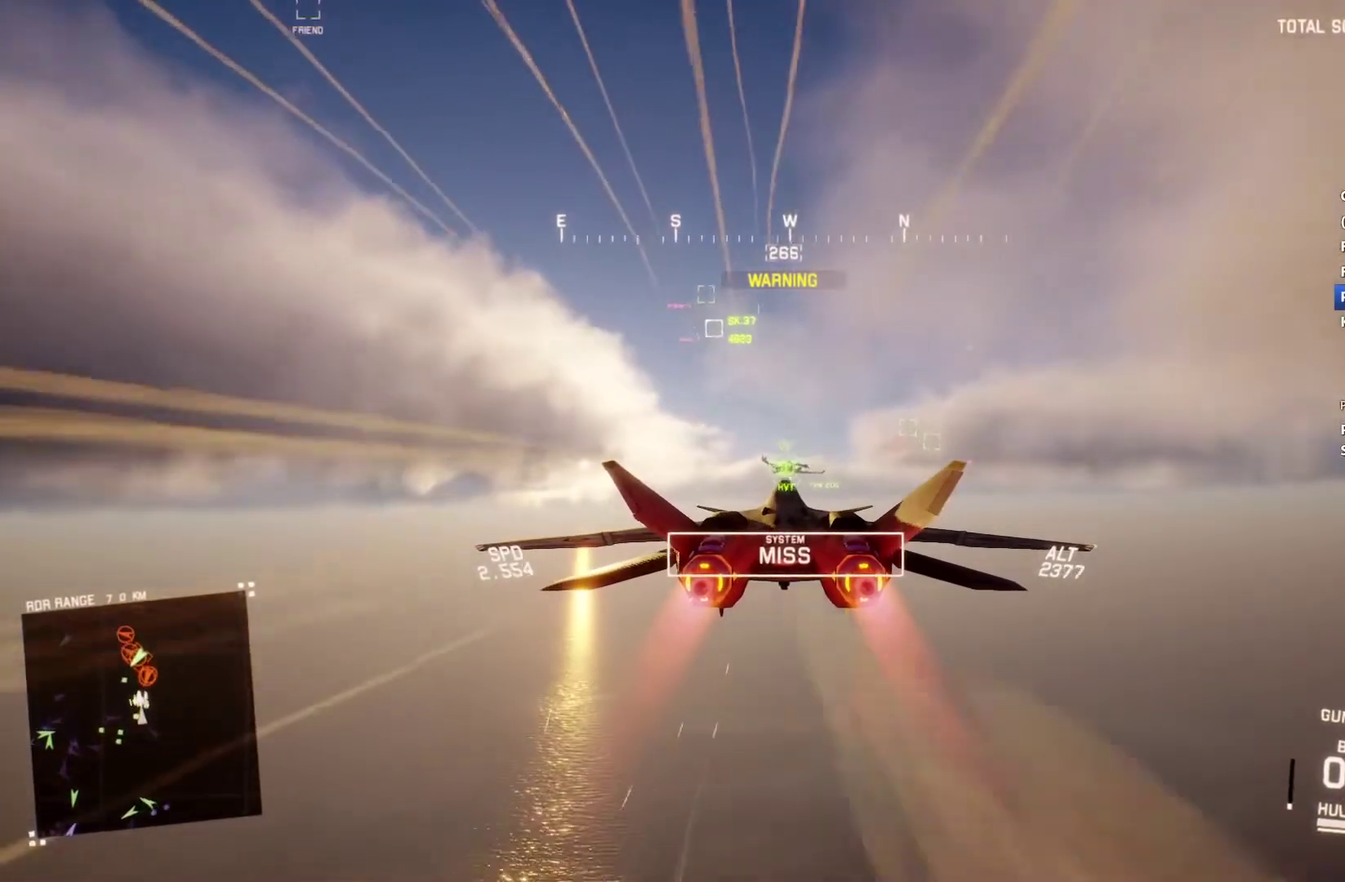
{"buttons": ["A", "R2"], "left_stick": "center", "right_stick": "center", "events": [[67, "A", "up"], [167, "A", "down"], [233, "A", "up"], [233, "L1", "down"], [300, "A", "down"], [367, "L1", "up"], [400, "A", "up"], [467, "A", "down"]]}
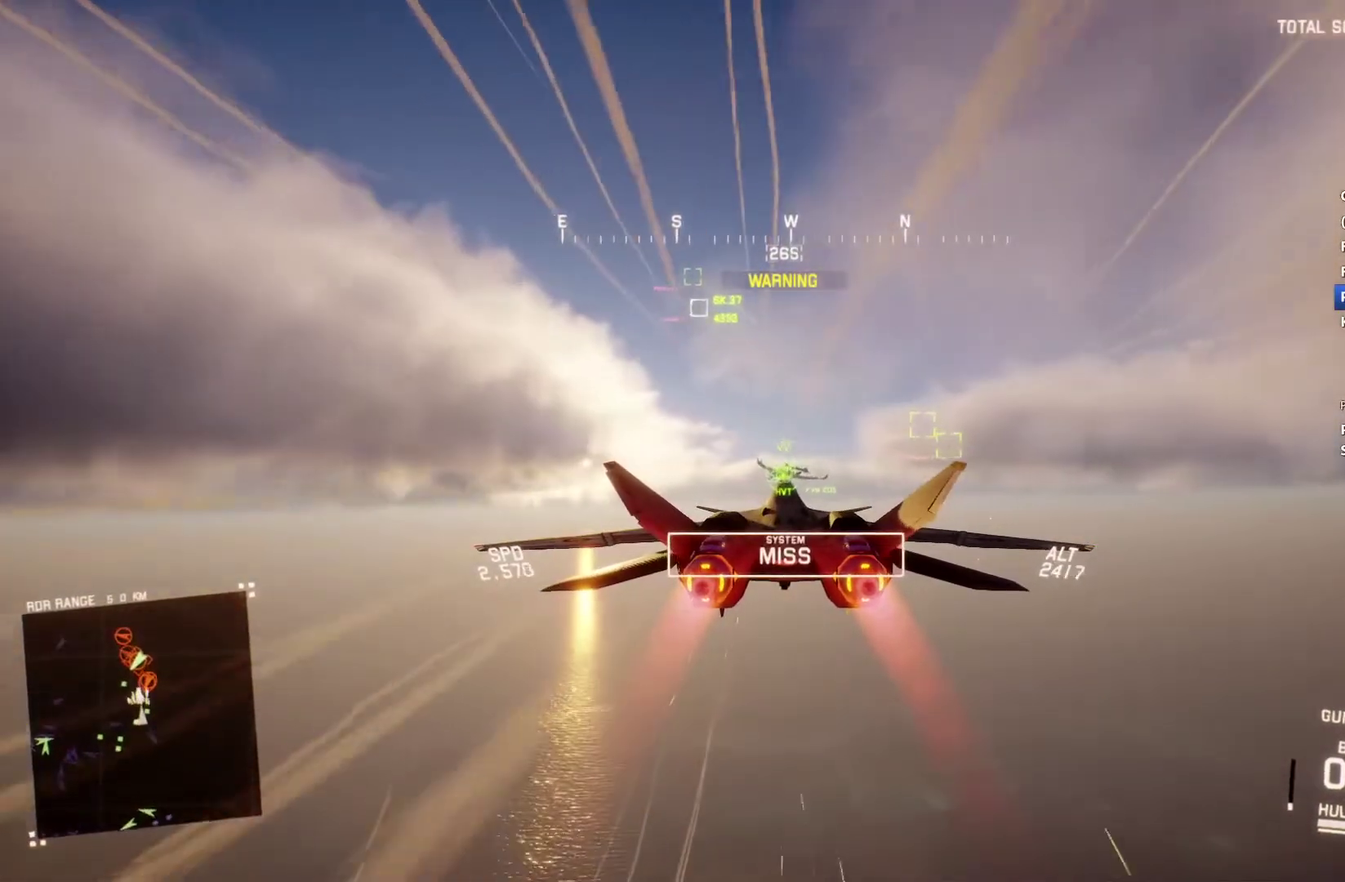
{"buttons": ["R2"], "left_stick": "center", "right_stick": "center", "events": [[33, "A", "up"], [100, "A", "down"], [100, "L1", "down"], [167, "A", "up"], [233, "L1", "up"], [267, "A", "down"], [333, "A", "up"], [333, "left_stick", "up"], [400, "A", "down"], [400, "R1", "down"], [400, "left_stick", "center"], [467, "A", "up"], [467, "R1", "up"]]}
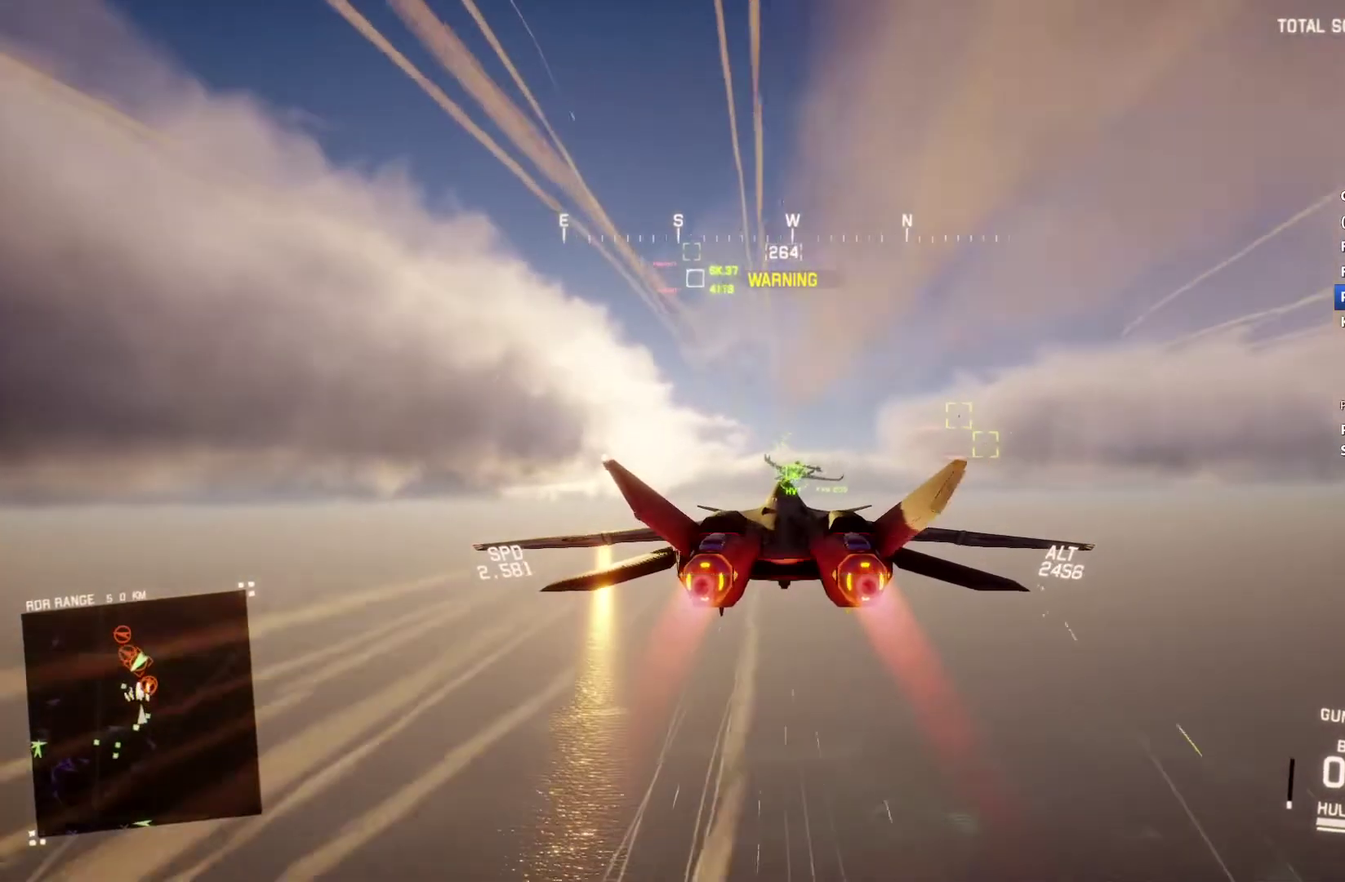
{"buttons": ["A", "R2"], "left_stick": "up", "right_stick": "center", "events": [[67, "A", "down"], [133, "A", "up"], [200, "L1", "down"], [267, "left_stick", "up"], [333, "A", "down"], [333, "L1", "up"], [333, "left_stick", "center"], [433, "A", "up"], [467, "left_stick", "up"], [500, "A", "down"]]}
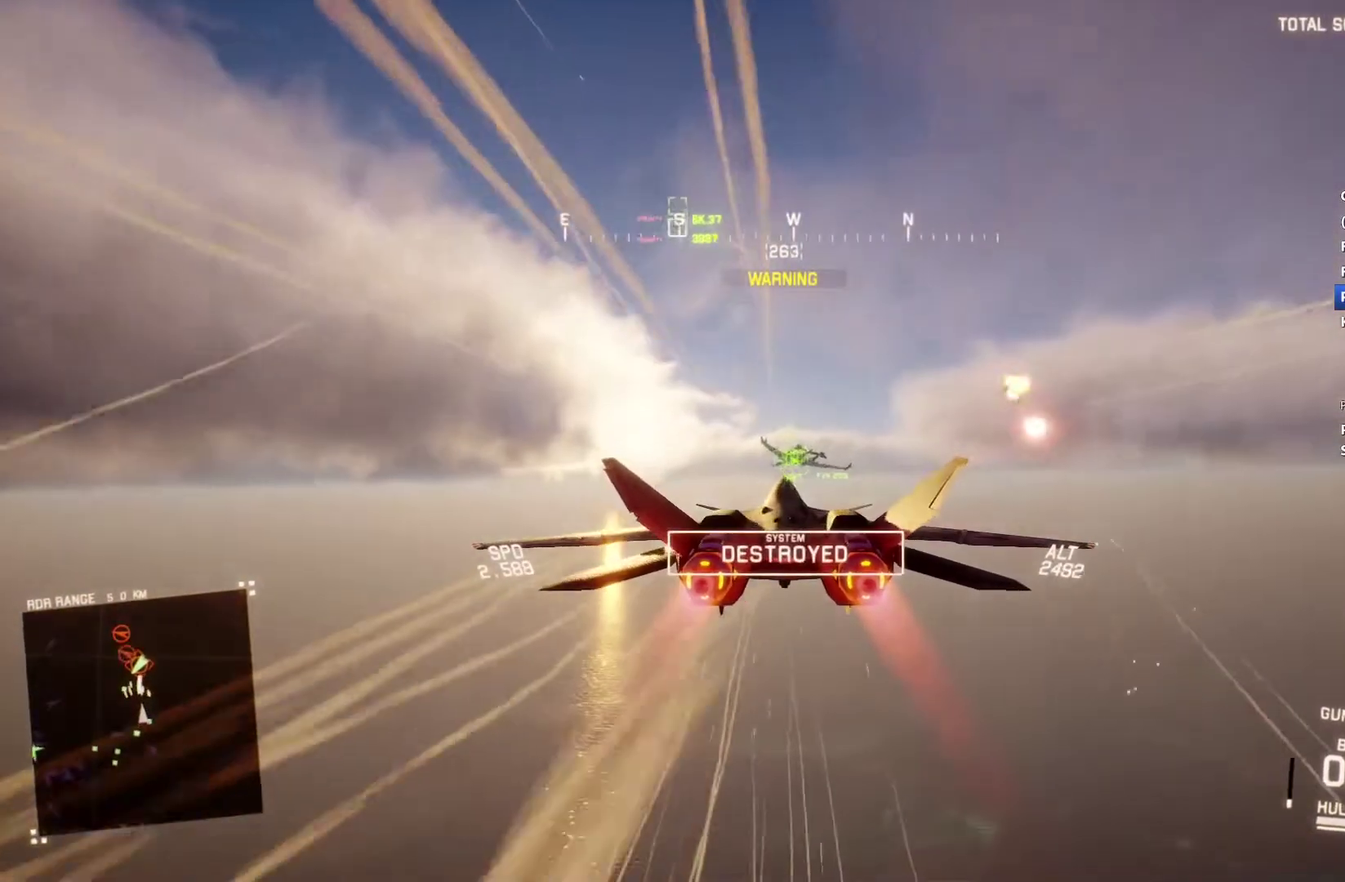
{"buttons": ["A", "R2"], "left_stick": "center", "right_stick": "center", "events": [[33, "left_stick", "center"], [133, "R1", "down"], [233, "A", "up"], [233, "R1", "up"], [300, "A", "down"], [300, "R1", "down"], [367, "A", "up"], [367, "R1", "up"], [467, "A", "down"]]}
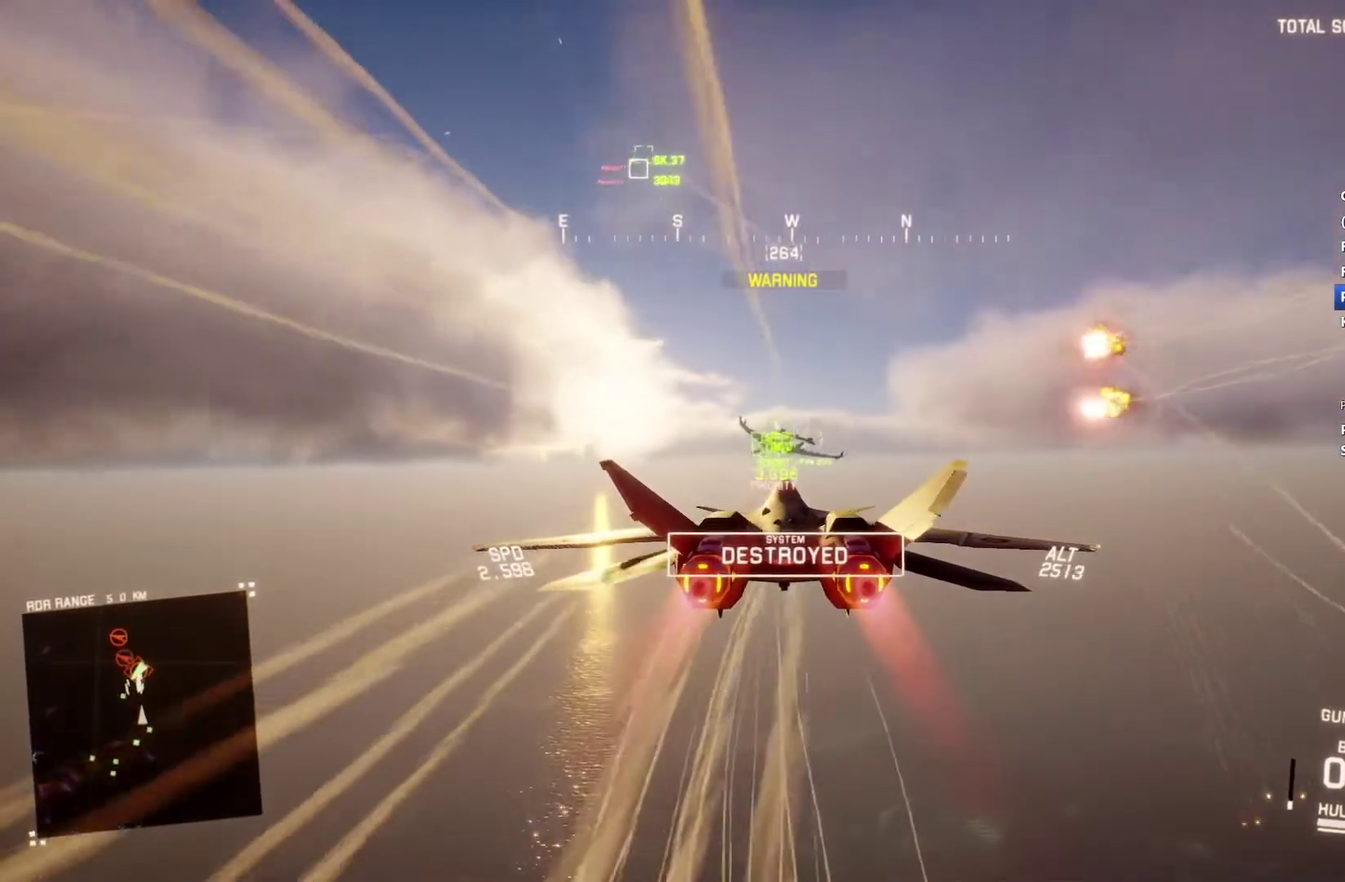
{"buttons": ["R2"], "left_stick": "center", "right_stick": "center", "events": [[33, "A", "up"], [33, "L1", "down"], [100, "A", "down"], [167, "A", "up"], [233, "A", "down"], [267, "L1", "up"], [300, "A", "up"], [367, "L1", "down"], [400, "A", "down"], [433, "L1", "up"], [467, "A", "up"]]}
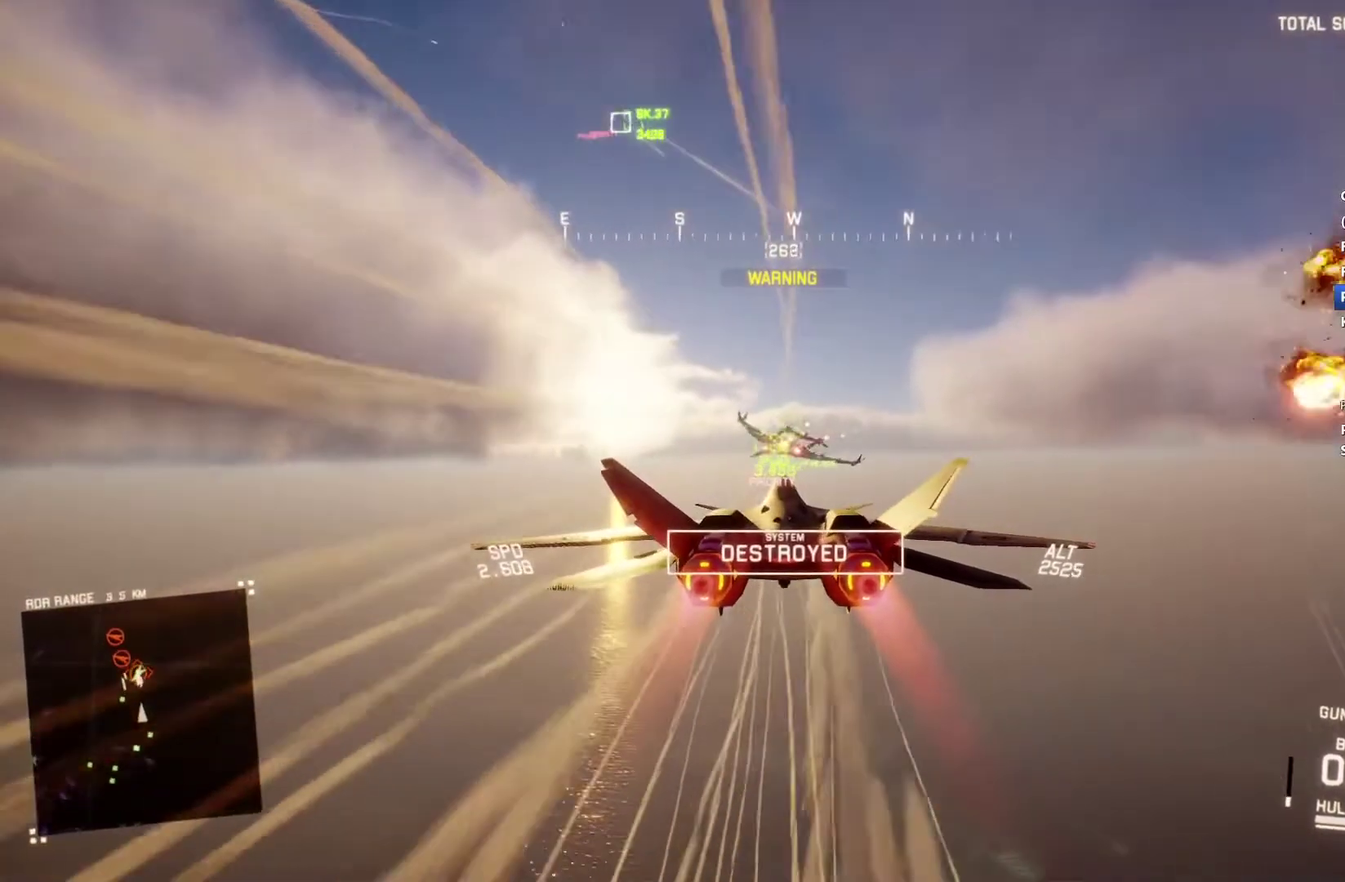
{"buttons": ["A", "R2"], "left_stick": "center", "right_stick": "center", "events": [[33, "A", "down"], [133, "A", "up"], [167, "L1", "down"], [200, "A", "down"], [233, "L1", "up"], [267, "A", "up"], [333, "A", "down"]]}
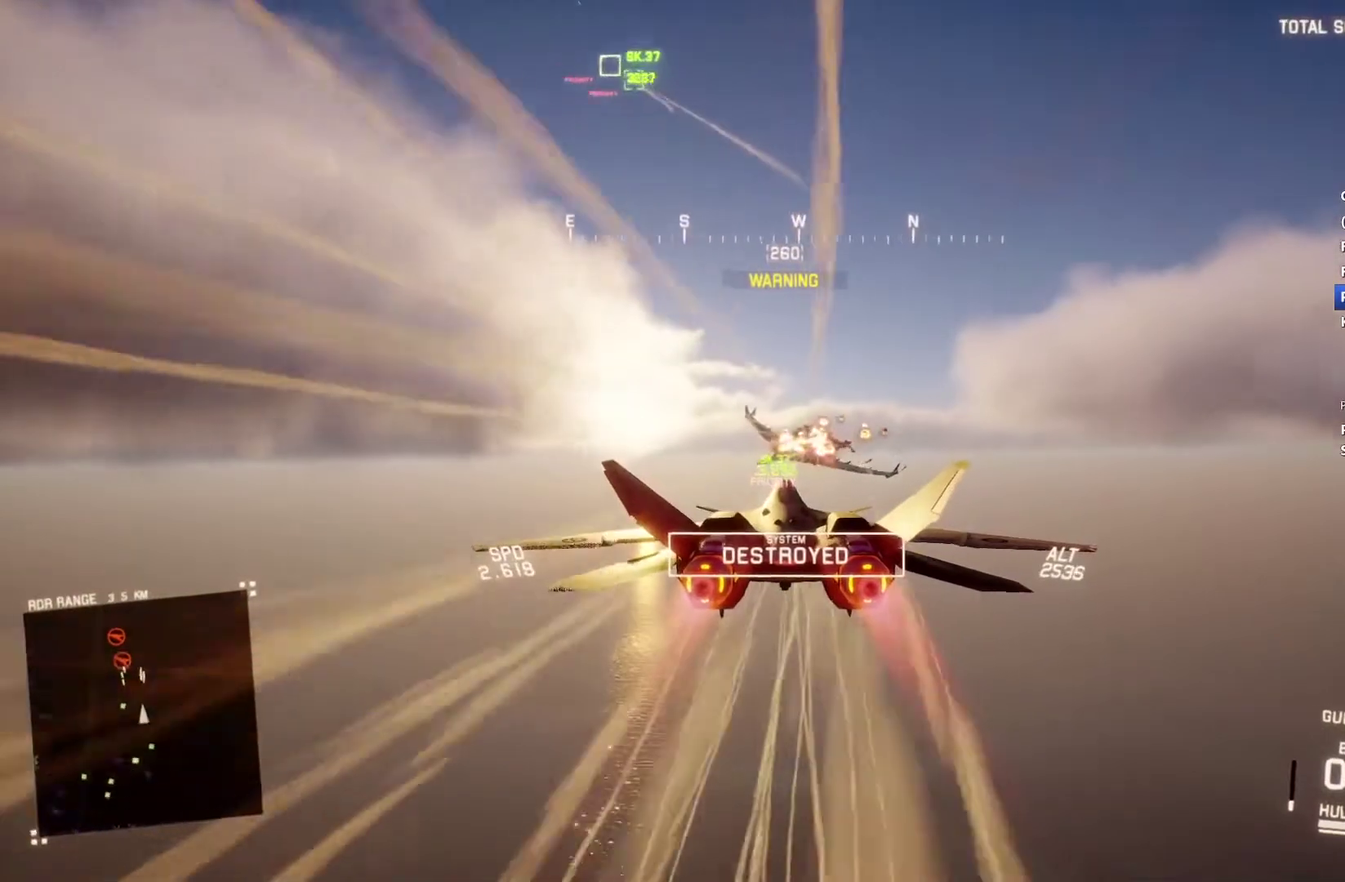
{"buttons": ["R2"], "left_stick": "down-left", "right_stick": "center", "events": [[233, "A", "up"], [233, "left_stick", "down"], [433, "left_stick", "down-left"]]}
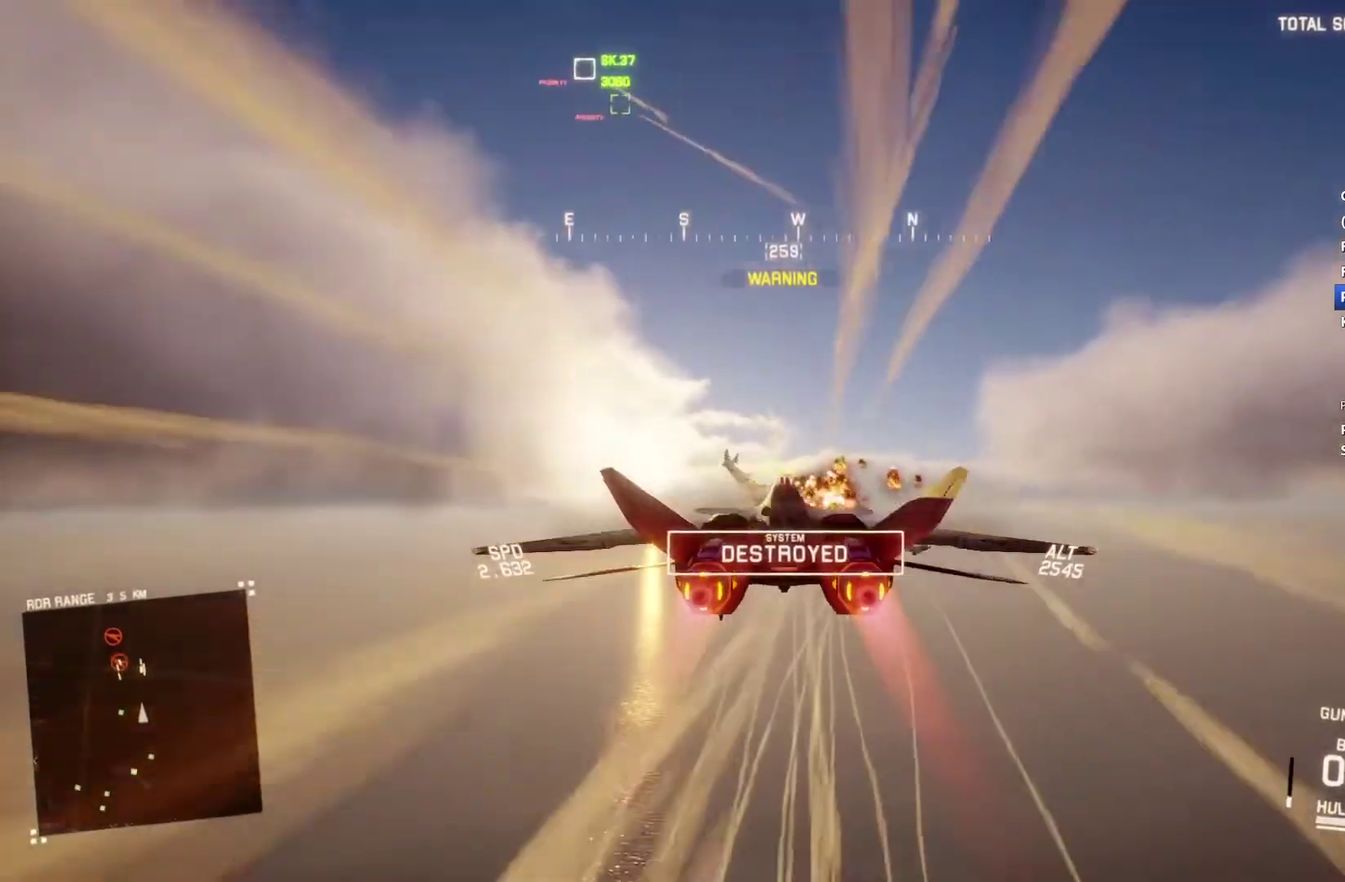
{"buttons": ["R2"], "left_stick": "right", "right_stick": "center", "events": [[200, "left_stick", "down"], [267, "left_stick", "down-right"], [367, "left_stick", "center"], [433, "left_stick", "right"]]}
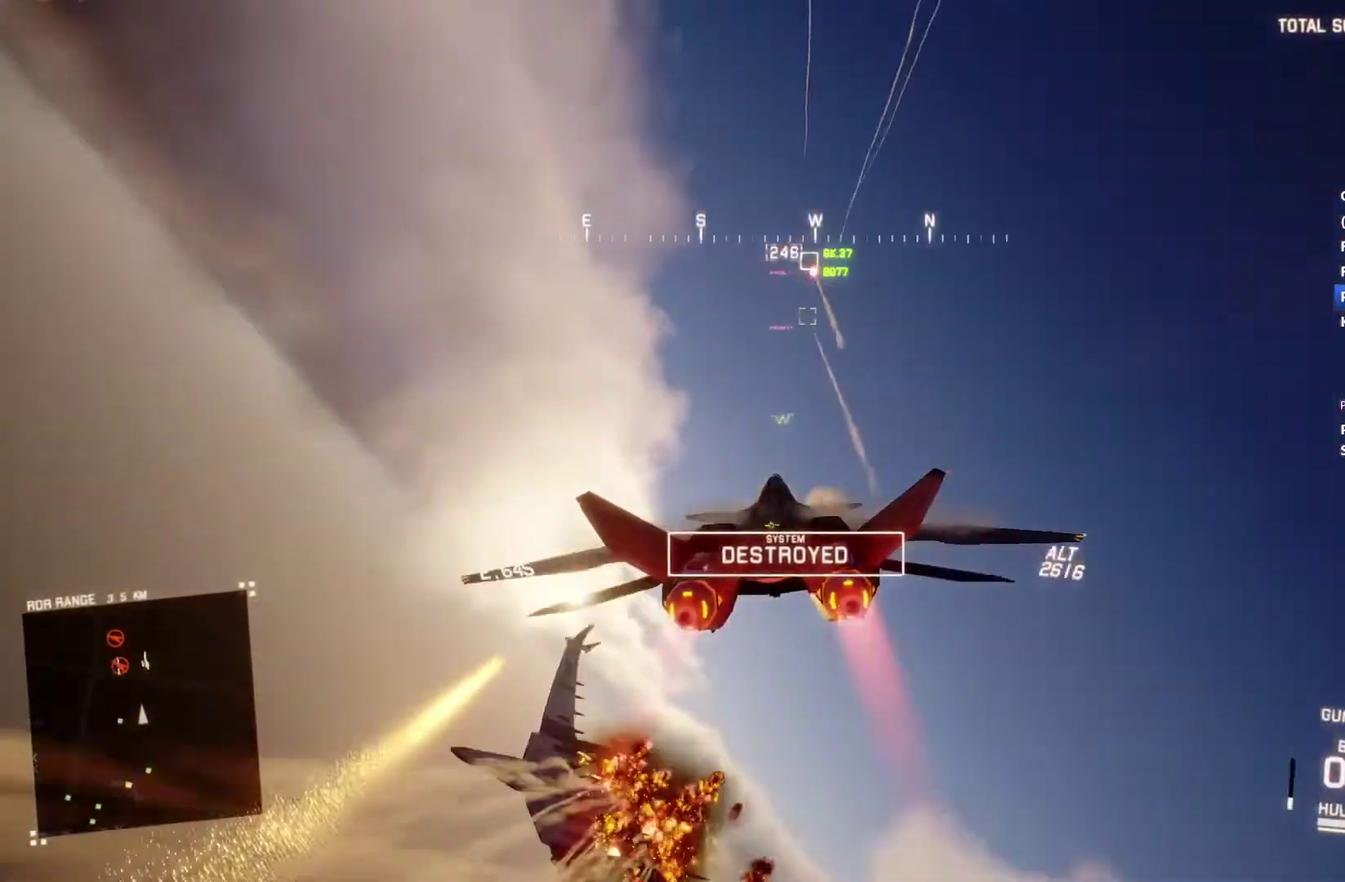
{"buttons": ["R2"], "left_stick": "up", "right_stick": "center", "events": [[100, "left_stick", "center"], [433, "left_stick", "up"]]}
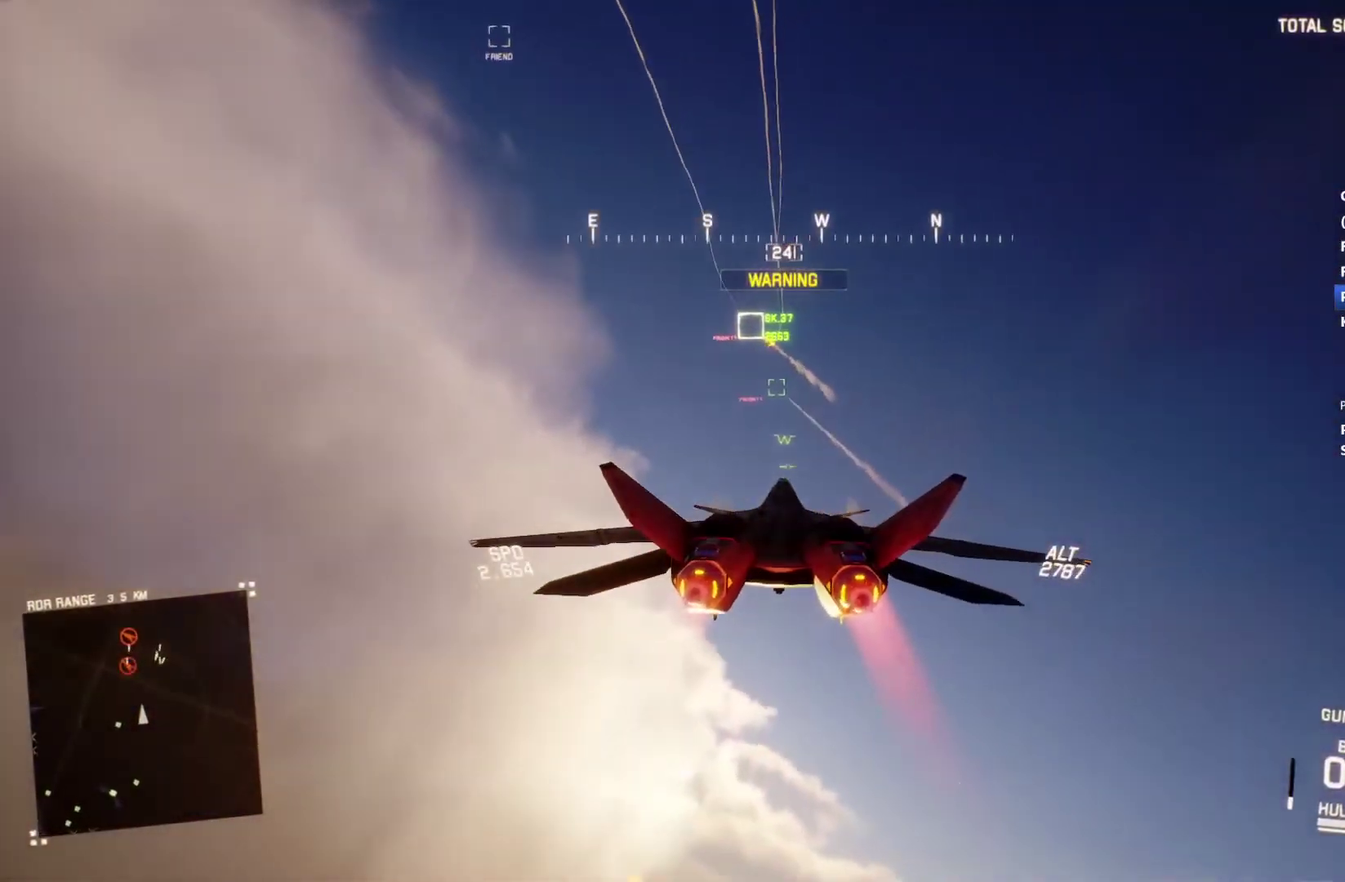
{"buttons": ["L1", "R2"], "left_stick": "down", "right_stick": "center", "events": [[67, "left_stick", "center"], [233, "DPAD_LEFT", "down"], [300, "DPAD_LEFT", "up"], [400, "L1", "down"], [500, "left_stick", "down"]]}
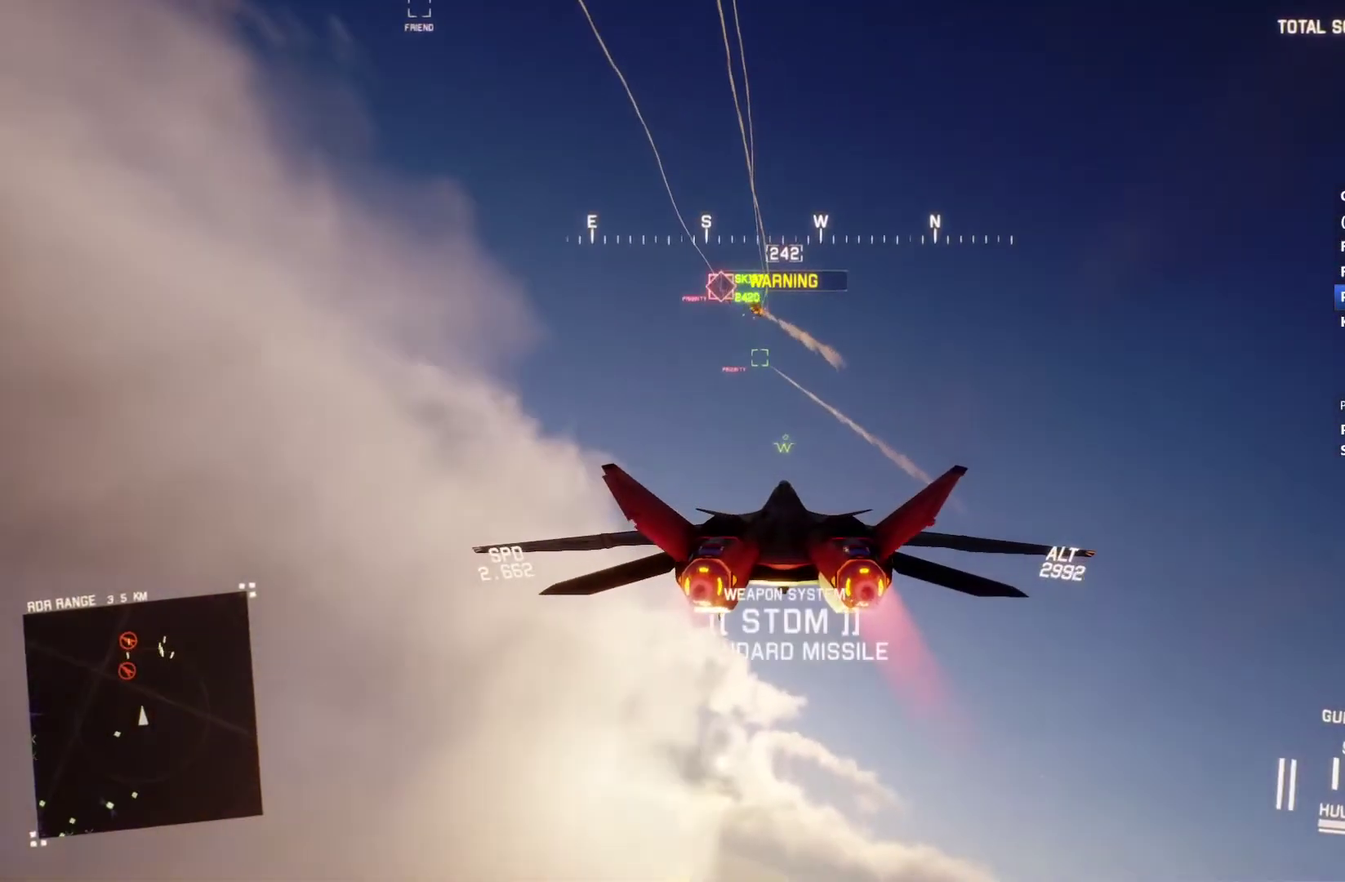
{"buttons": ["R2"], "left_stick": "center", "right_stick": "center", "events": [[167, "B", "down"], [167, "left_stick", "center"], [267, "B", "up"], [400, "L1", "up"], [400, "Y", "down"], [467, "Y", "up"]]}
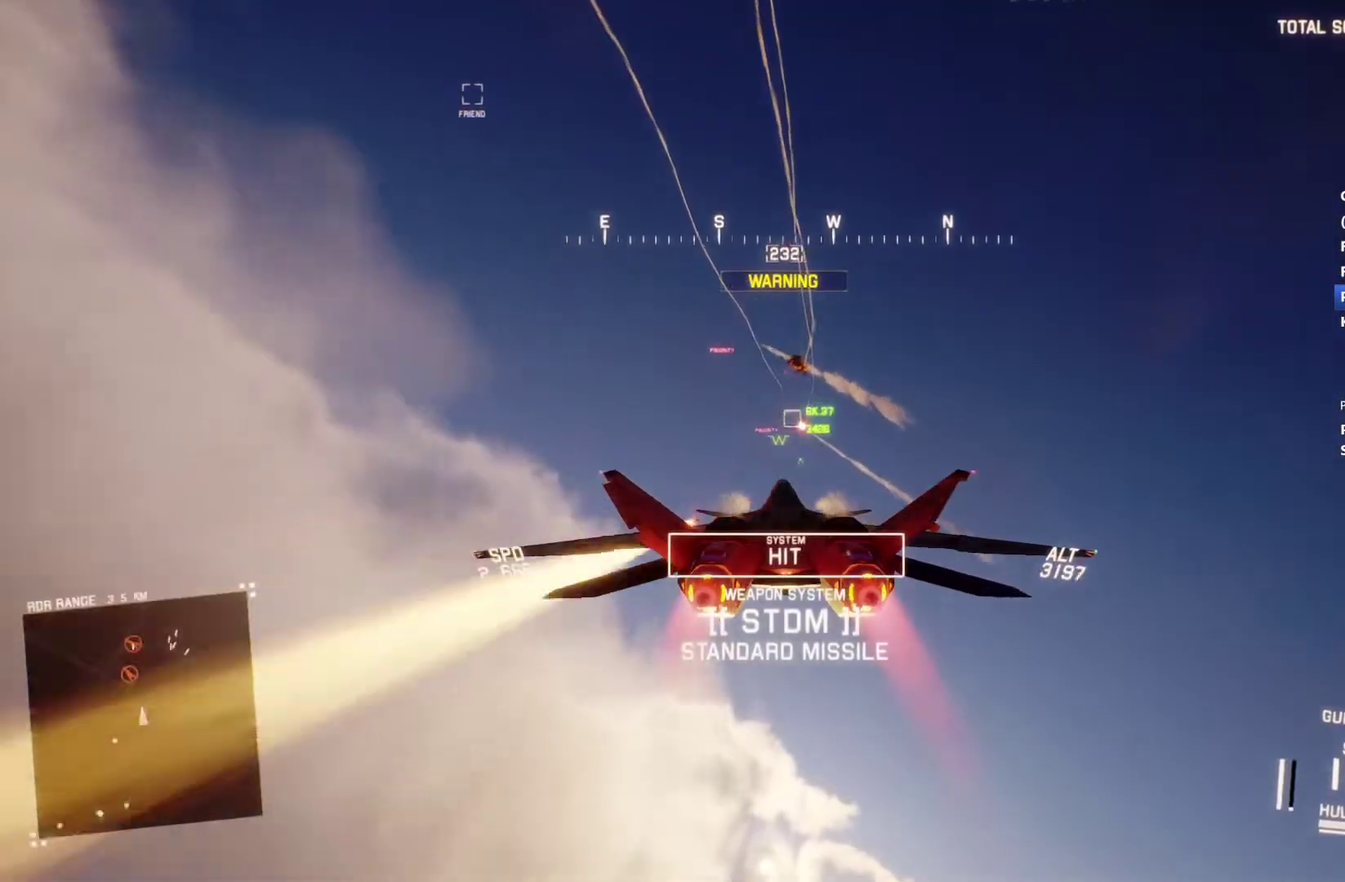
{"buttons": ["R2"], "left_stick": "center", "right_stick": "center", "events": [[100, "left_stick", "down"], [200, "L1", "down"], [233, "left_stick", "center"], [367, "L1", "up"]]}
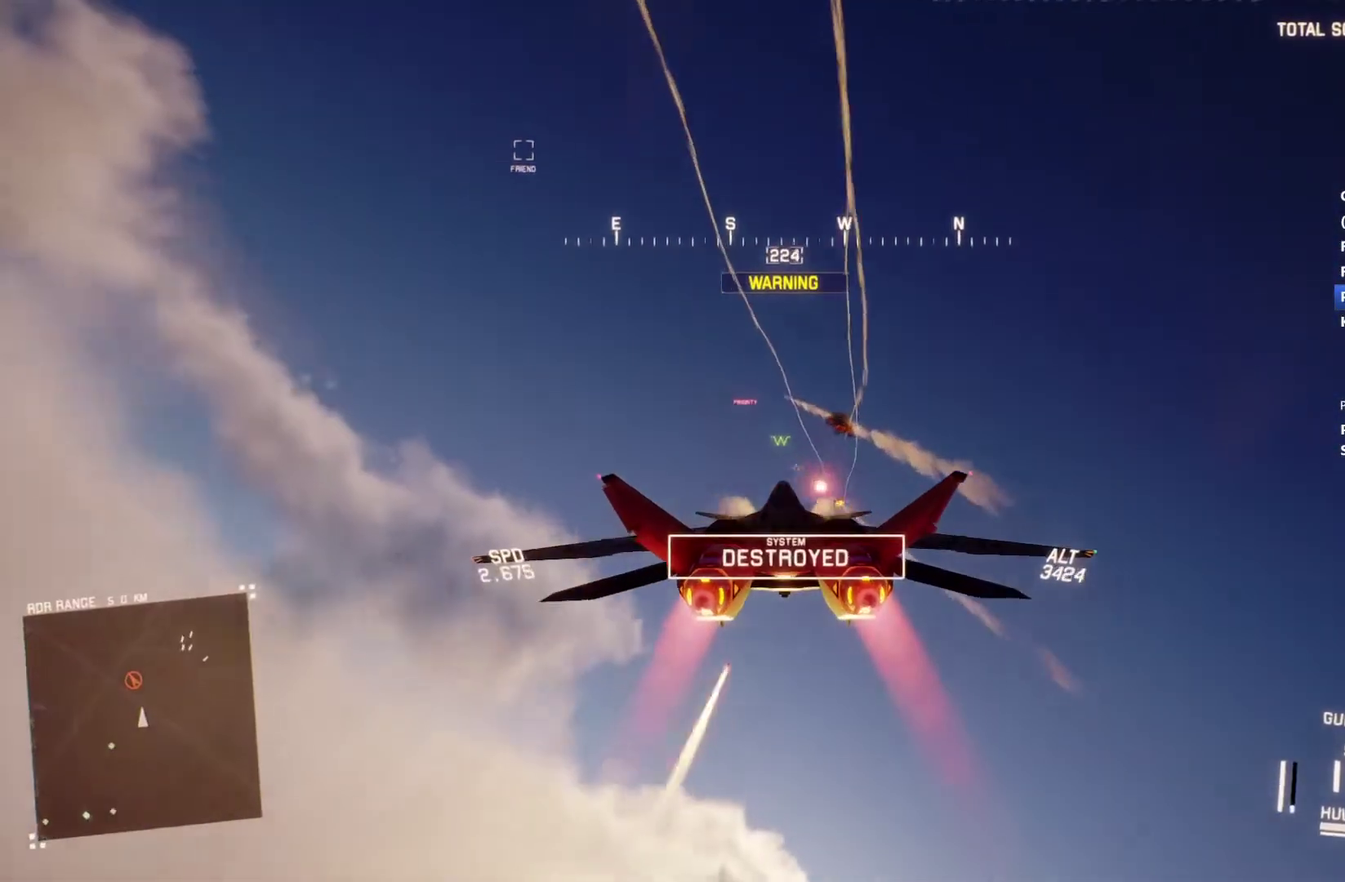
{"buttons": ["R2"], "left_stick": "center", "right_stick": "center", "events": [[267, "left_stick", "down"], [300, "L1", "down"], [433, "left_stick", "center"], [500, "L1", "up"]]}
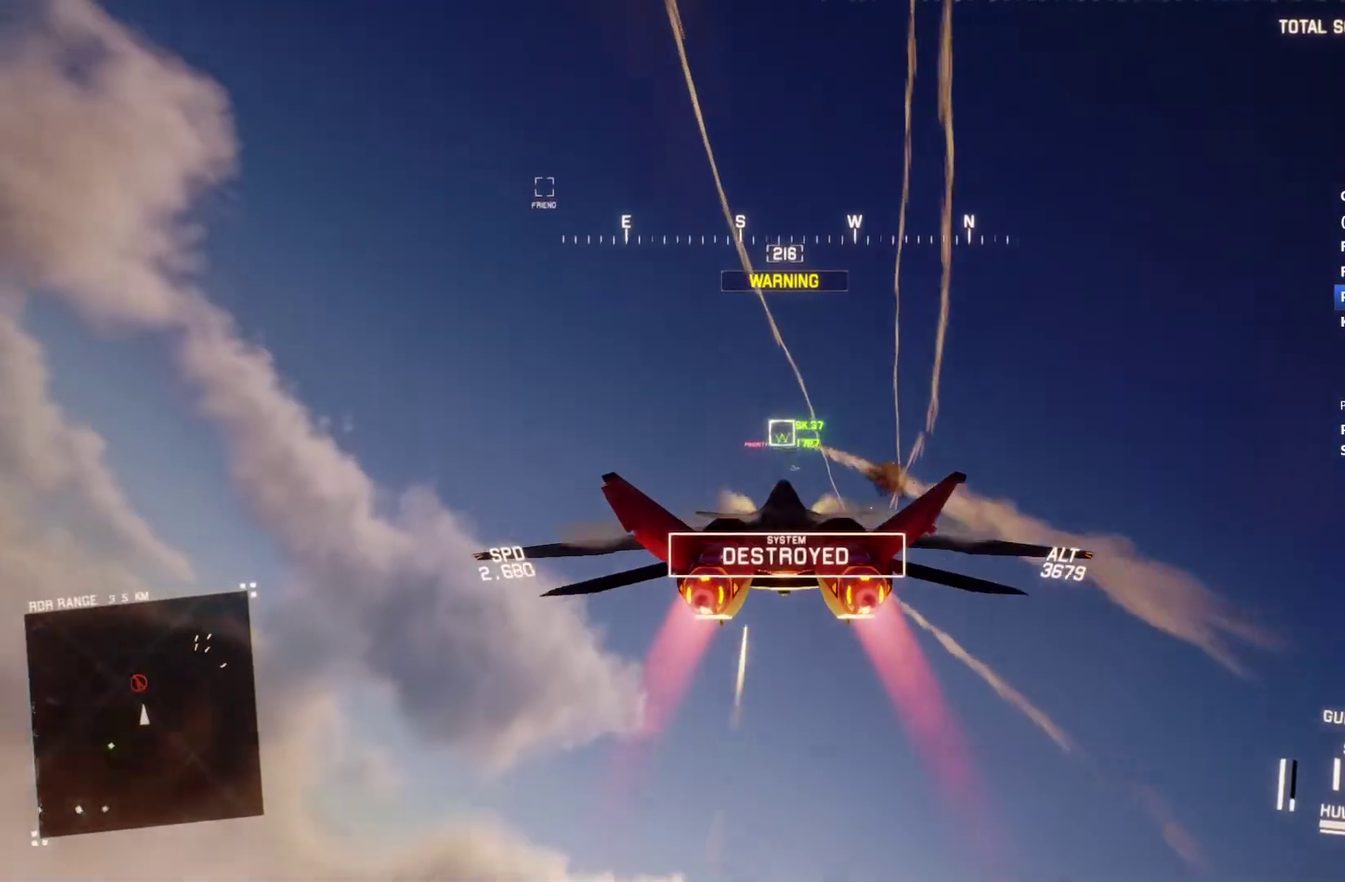
{"buttons": ["L1", "R2"], "left_stick": "center", "right_stick": "center", "events": [[333, "L1", "down"], [333, "left_stick", "up"], [367, "R1", "down"], [467, "left_stick", "center"], [500, "R1", "up"]]}
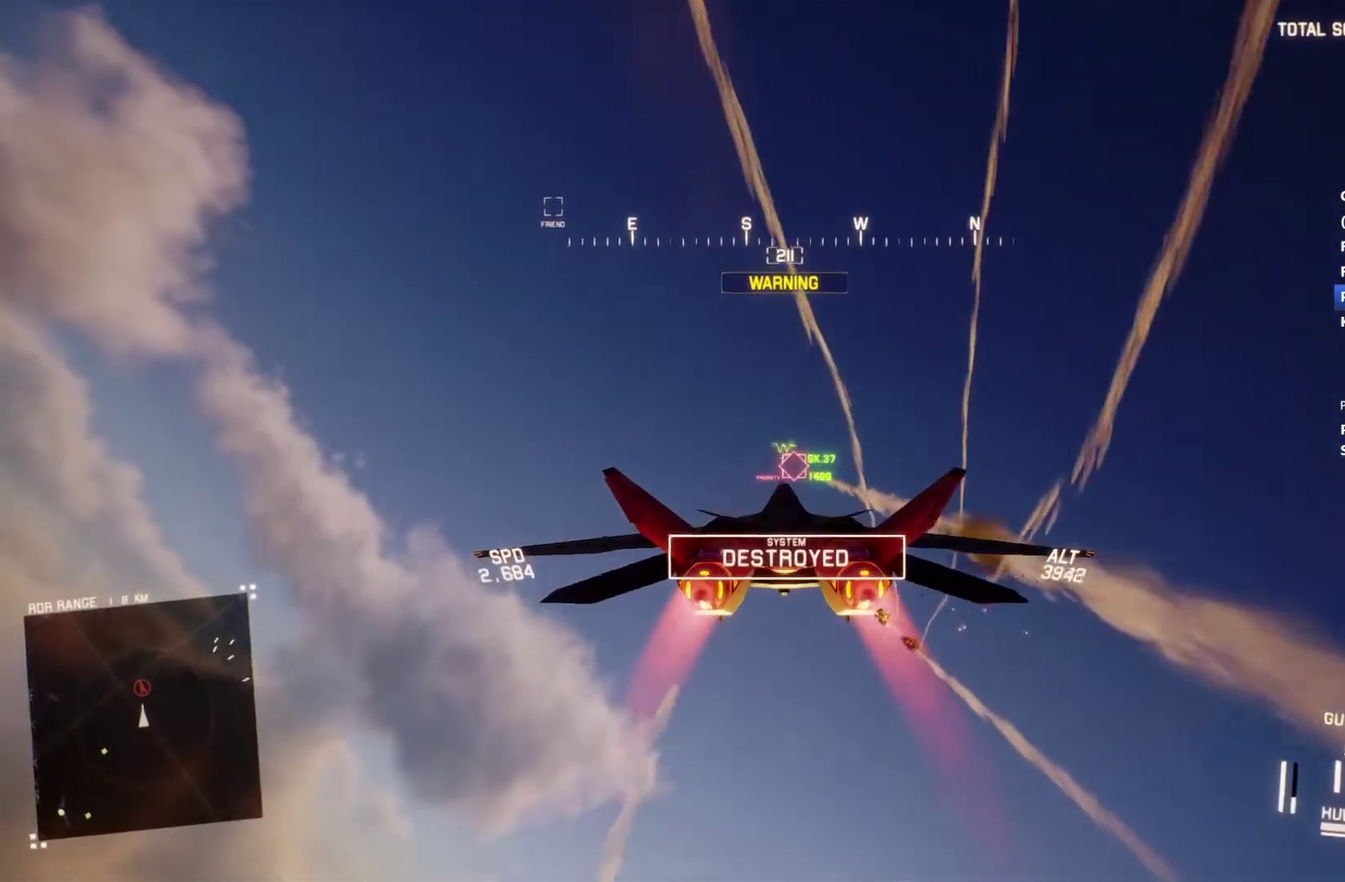
{"buttons": ["A", "R2"], "left_stick": "center", "right_stick": "center", "events": [[67, "L1", "up"], [133, "A", "down"], [167, "L1", "down"], [200, "A", "up"], [200, "left_stick", "down"], [233, "L1", "up"], [267, "left_stick", "center"], [300, "A", "down"], [400, "A", "up"], [467, "A", "down"]]}
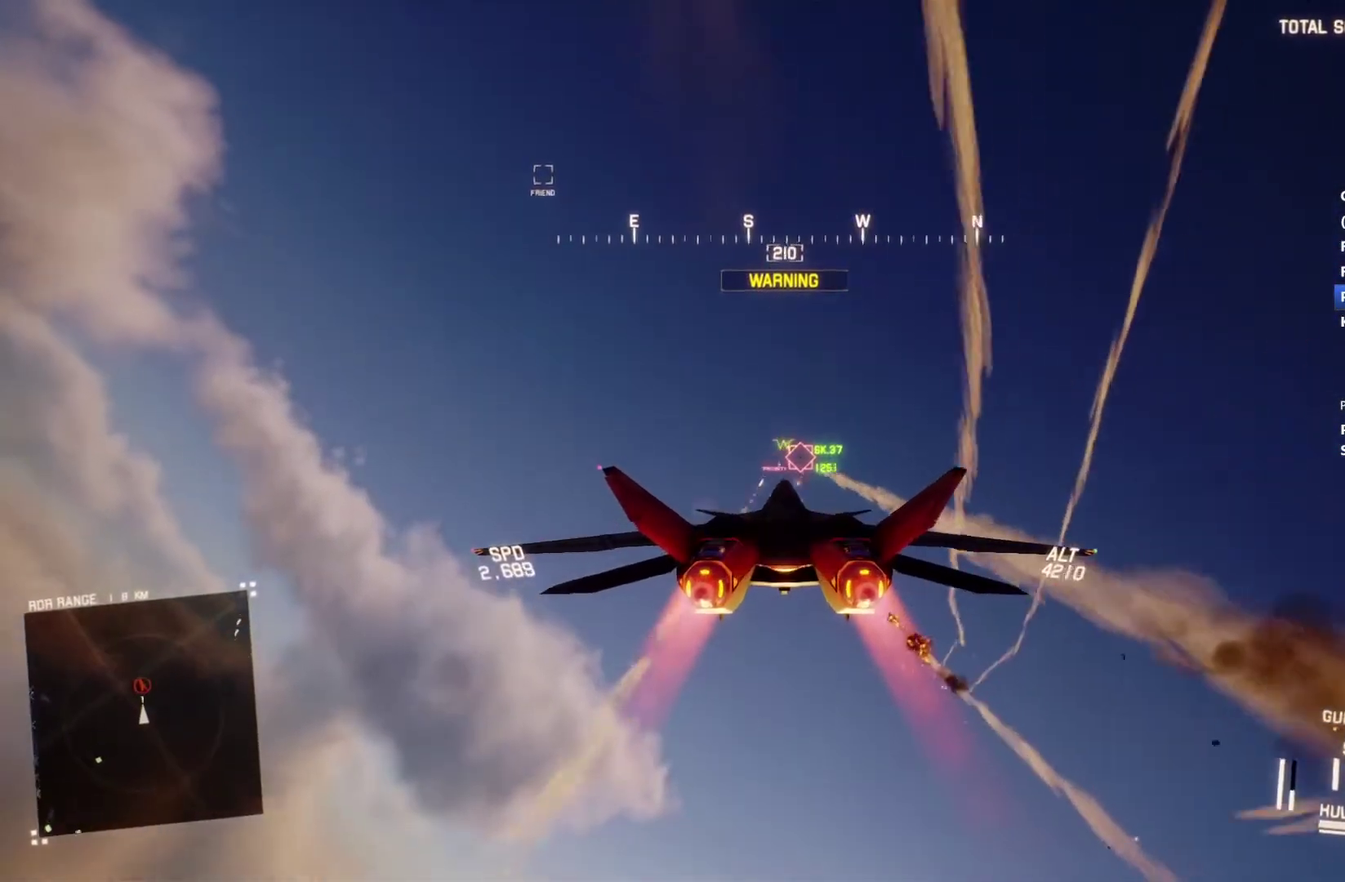
{"buttons": ["R2"], "left_stick": "center", "right_stick": "center", "events": [[33, "A", "up"], [100, "A", "down"], [100, "L1", "down"], [167, "A", "up"], [233, "left_stick", "up"], [300, "left_stick", "center"], [500, "L1", "up"]]}
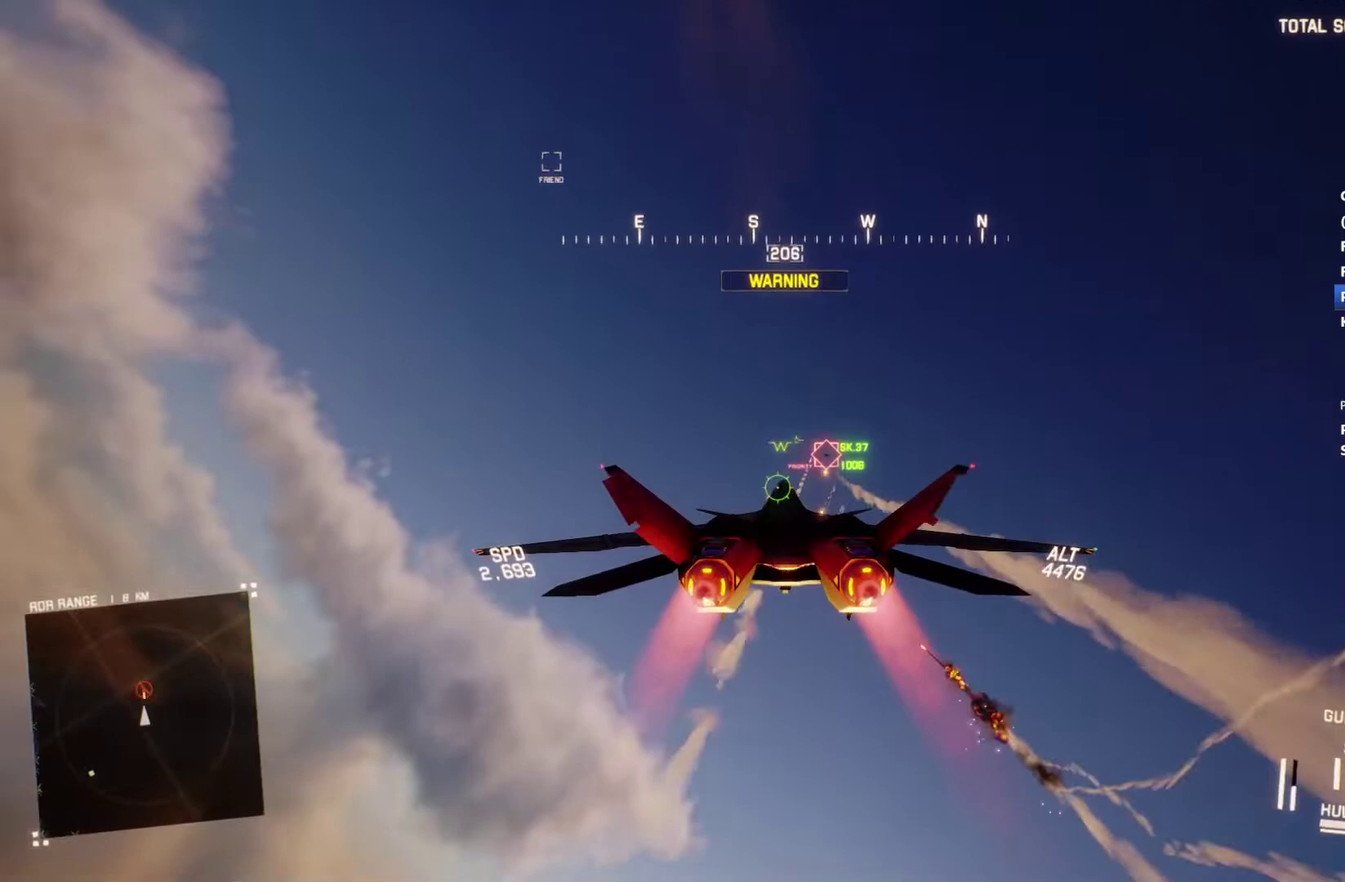
{"buttons": ["R1", "R2"], "left_stick": "center", "right_stick": "center", "events": [[133, "left_stick", "down"], [300, "left_stick", "center"], [333, "R1", "down"]]}
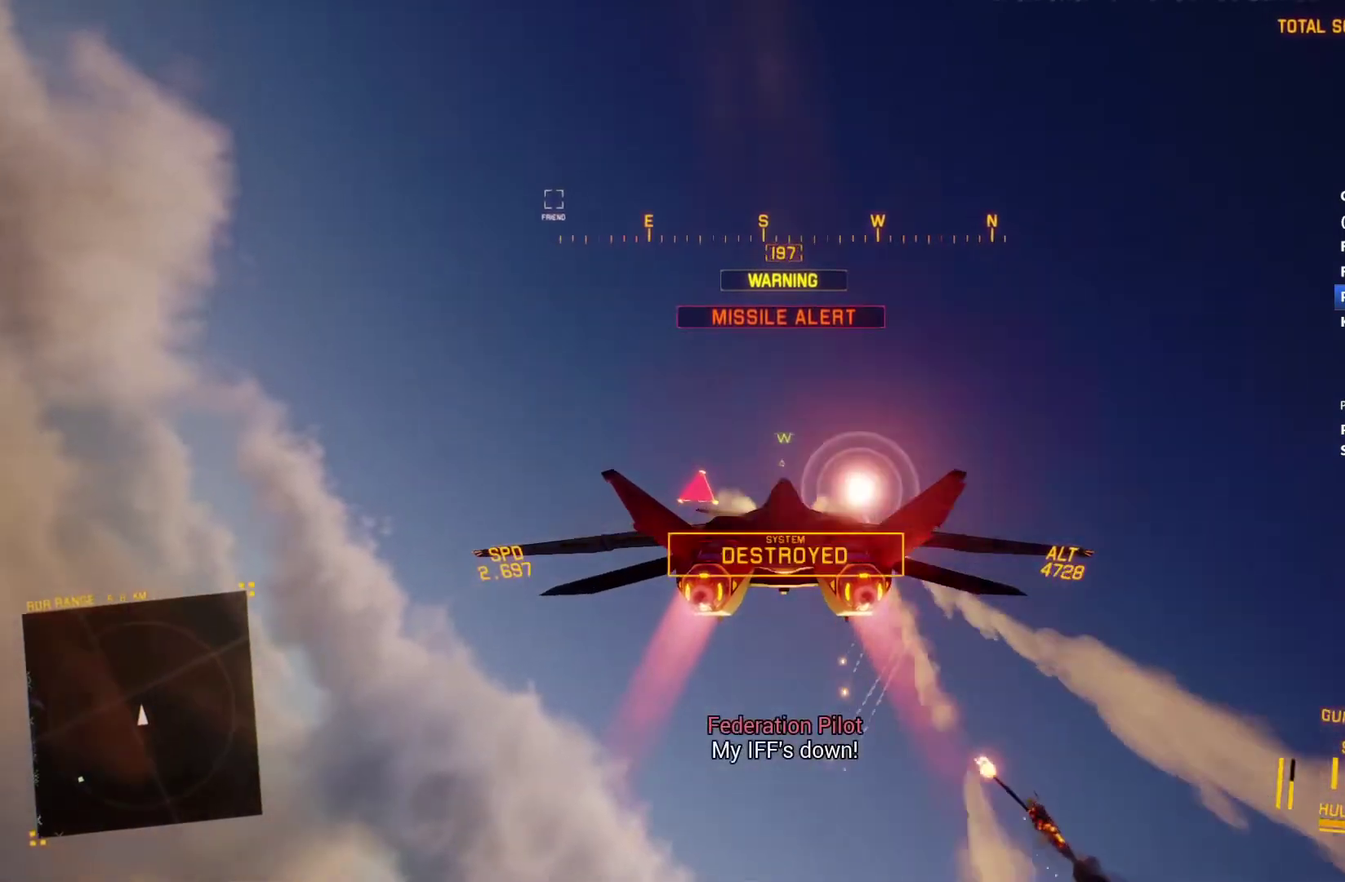
{"buttons": ["R2"], "left_stick": "down", "right_stick": "center", "events": [[67, "left_stick", "down"], [100, "R1", "up"], [133, "left_stick", "down-left"], [233, "L1", "down"], [400, "left_stick", "down"], [467, "L1", "up"]]}
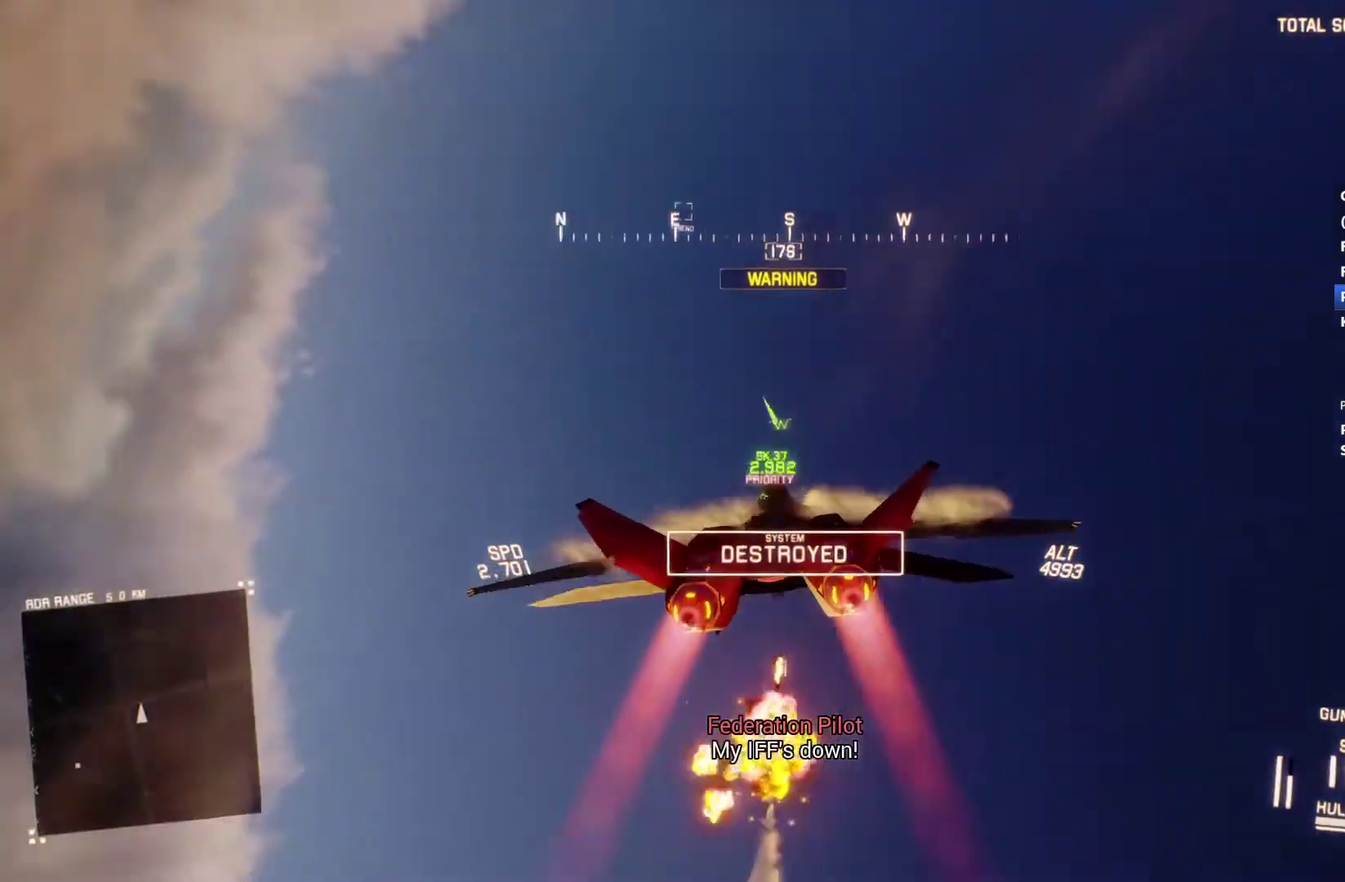
{"buttons": ["R2"], "left_stick": "down-right", "right_stick": "center", "events": [[333, "left_stick", "down-right"]]}
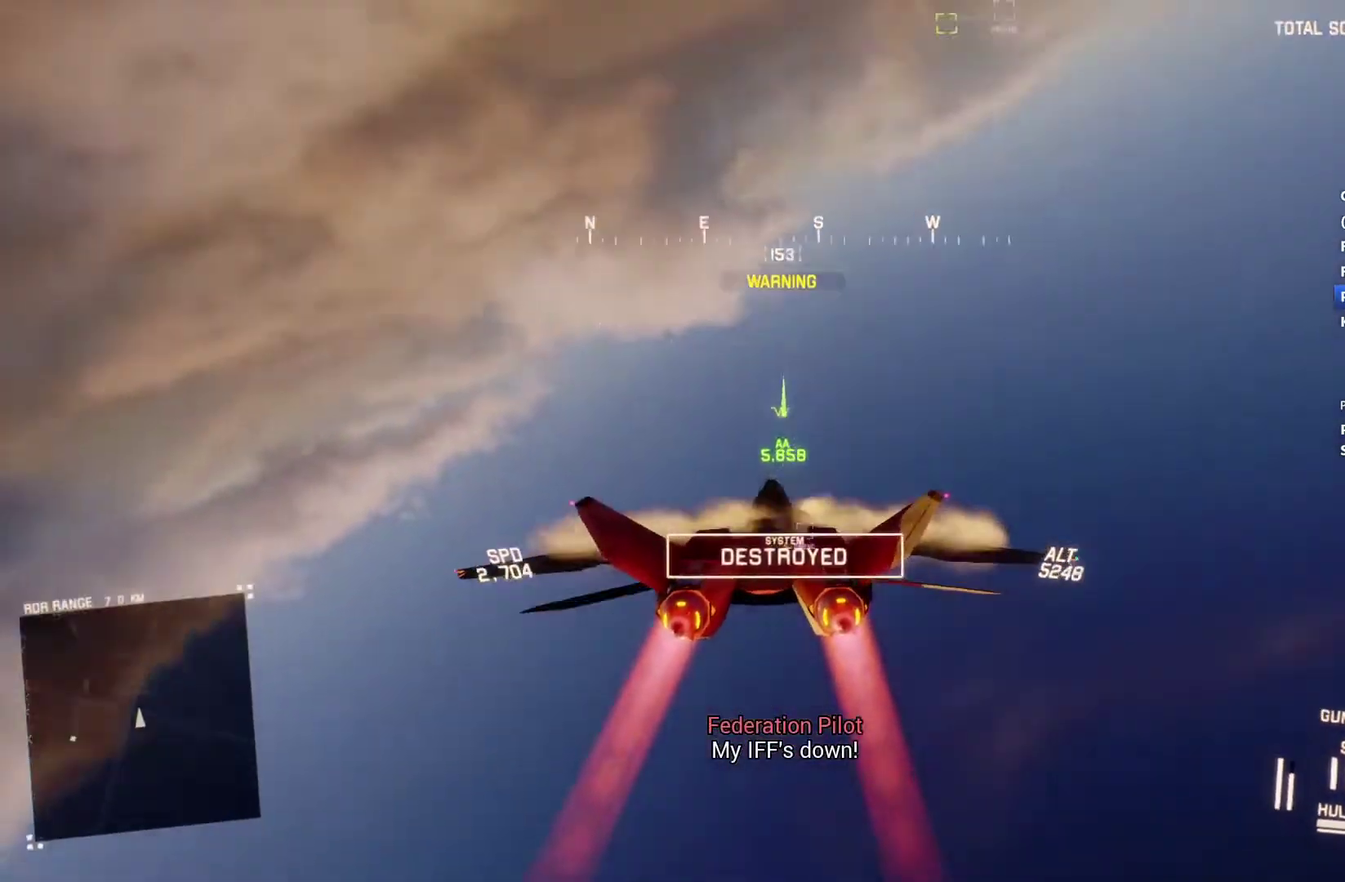
{"buttons": ["X", "R2"], "left_stick": "down-right", "right_stick": "center", "events": [[133, "X", "down"]]}
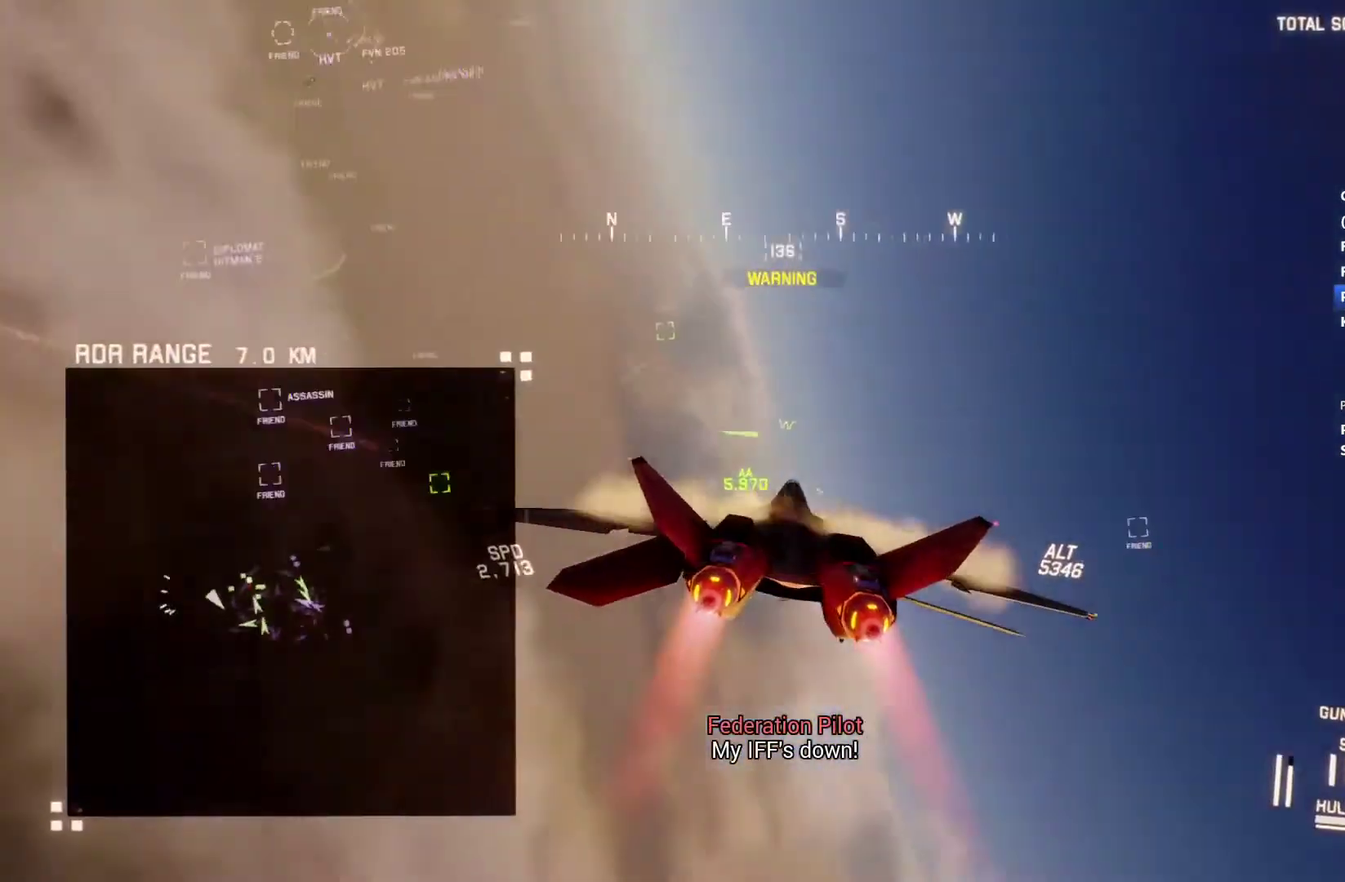
{"buttons": ["X", "R2"], "left_stick": "down-right", "right_stick": "center", "events": [[33, "left_stick", "center"], [67, "X", "up"], [233, "left_stick", "down-right"], [367, "X", "down"]]}
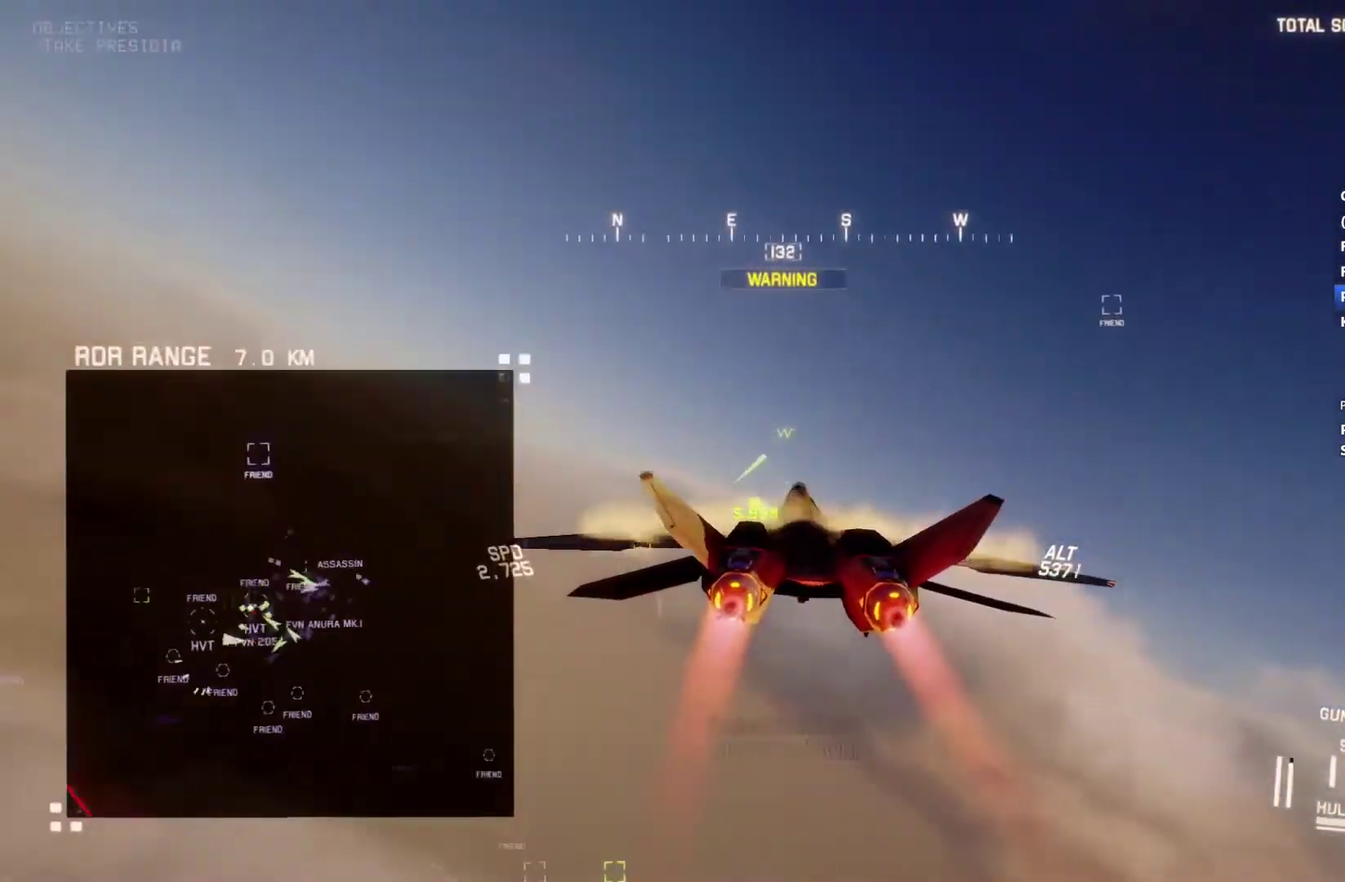
{"buttons": ["R2"], "left_stick": "up", "right_stick": "center", "events": [[100, "left_stick", "center"], [267, "left_stick", "up"], [300, "X", "up"]]}
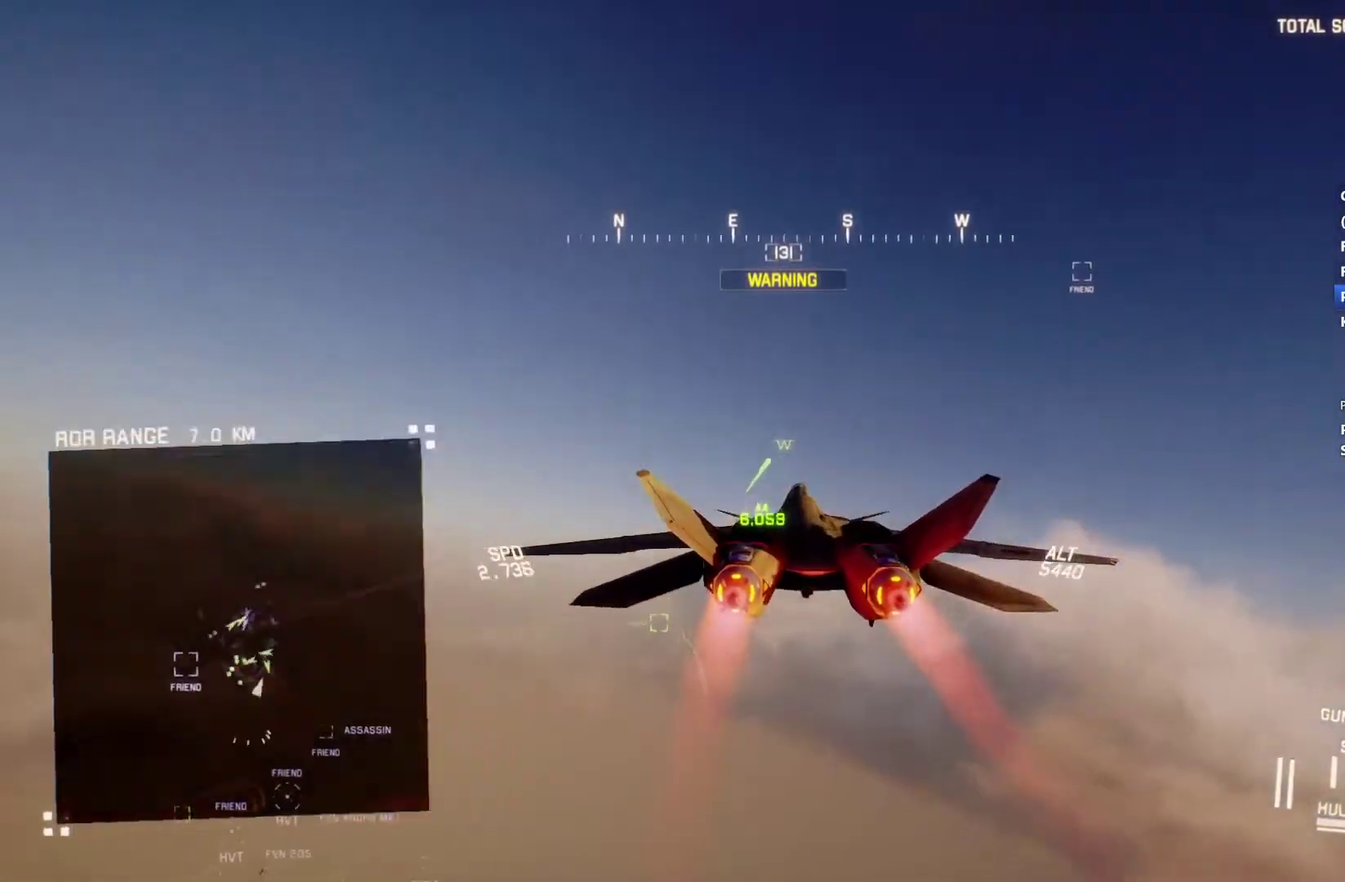
{"buttons": ["L1", "R2"], "left_stick": "up", "right_stick": "center", "events": [[467, "L1", "down"]]}
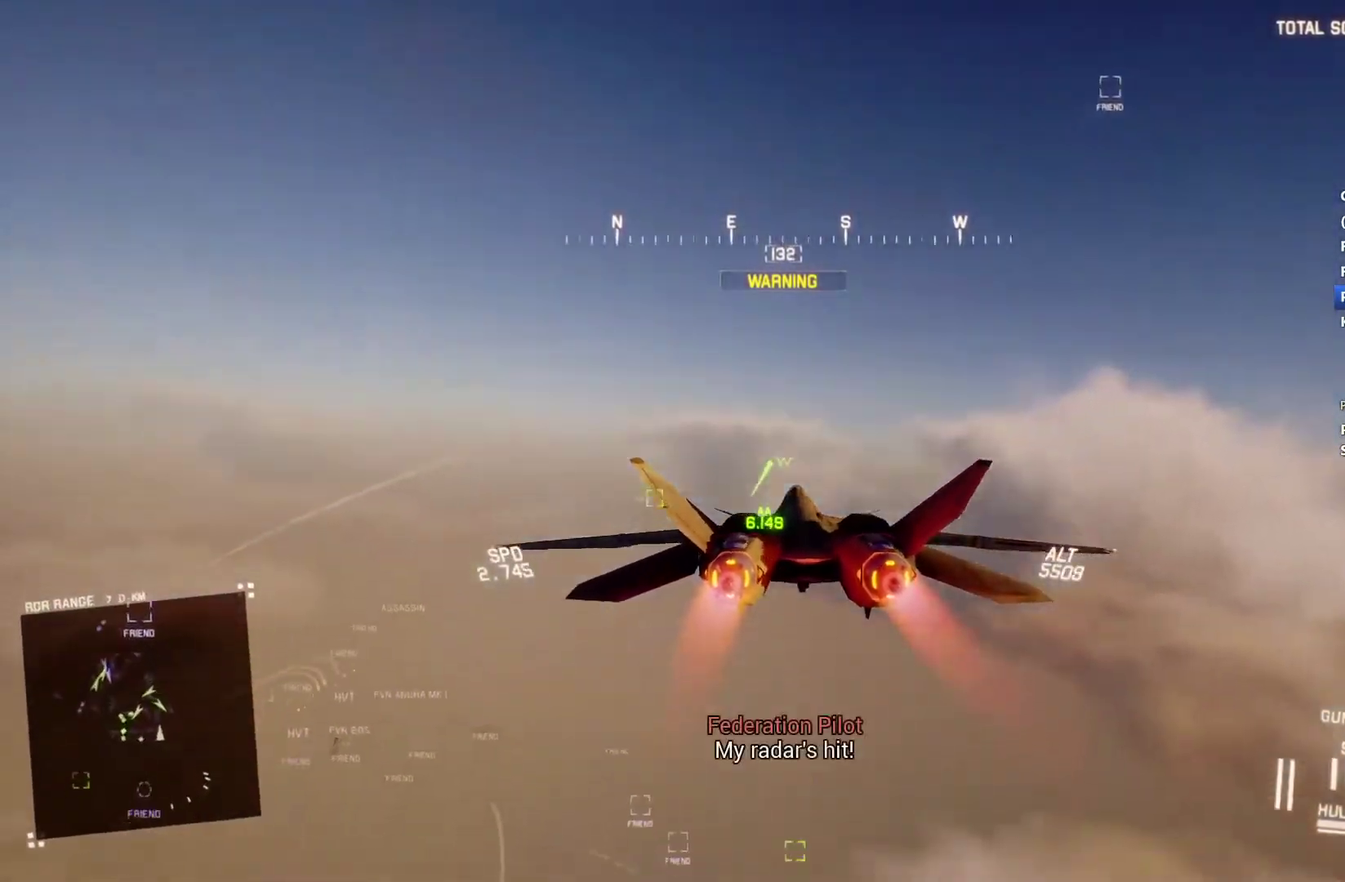
{"buttons": ["R2"], "left_stick": "up", "right_stick": "center", "events": [[67, "right_stick", "down"], [300, "L1", "up"], [467, "right_stick", "center"]]}